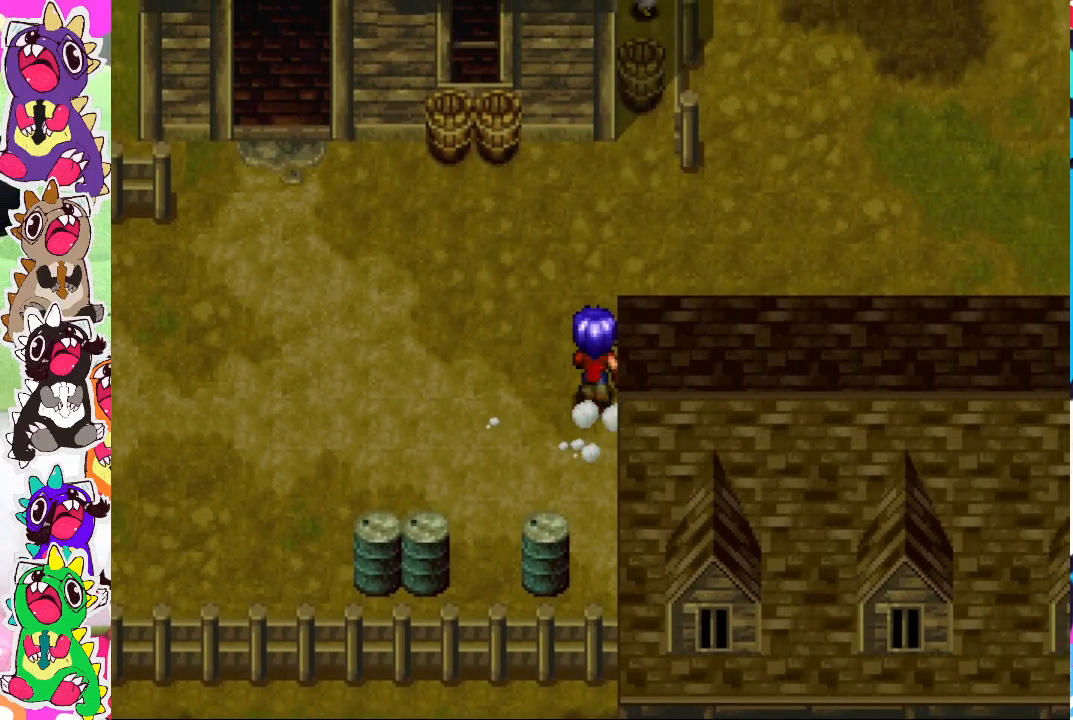
Gameplay with a controller (PlayStation layout); each line is a JSON object with the inputs held at the frame after it. "events" lists button and stick changes between this image and that frame as [ms after this image, input, new state], when the widget could be followed in between. Not read: L3 R3.
{"buttons": ["CIRCLE", "DPAD_RIGHT"], "left_stick": "center", "right_stick": "center", "events": [[350, "DPAD_RIGHT", "down"], [400, "DPAD_UP", "up"], [450, "CIRCLE", "down"]]}
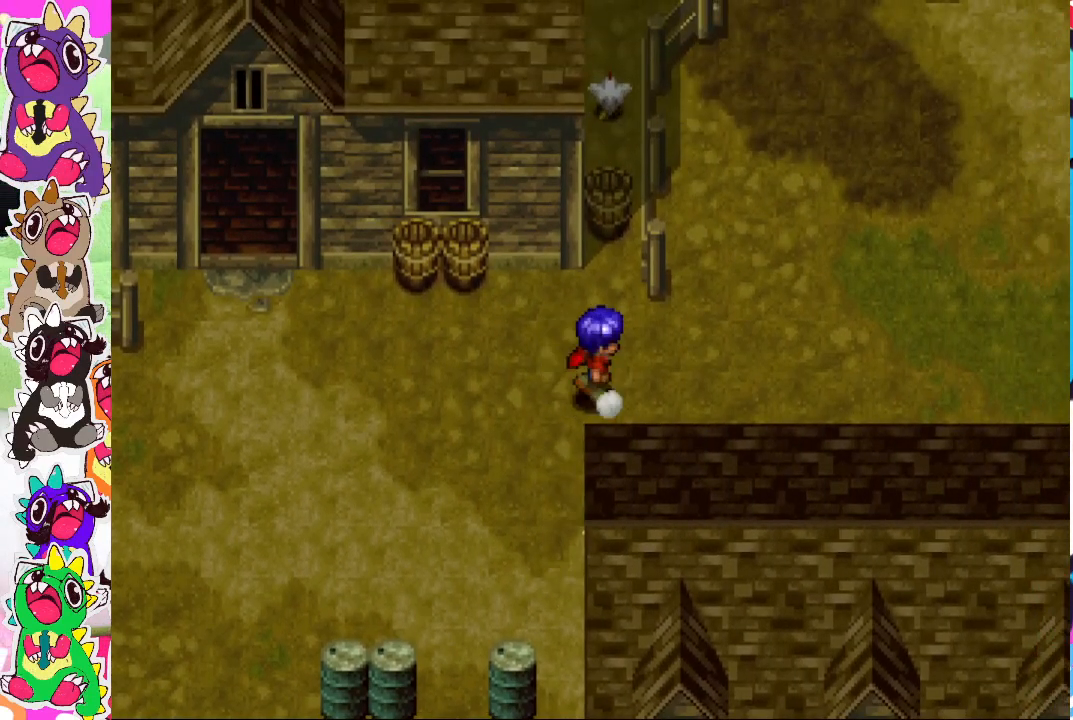
{"buttons": ["CIRCLE"], "left_stick": "center", "right_stick": "center", "events": [[183, "DPAD_RIGHT", "up"]]}
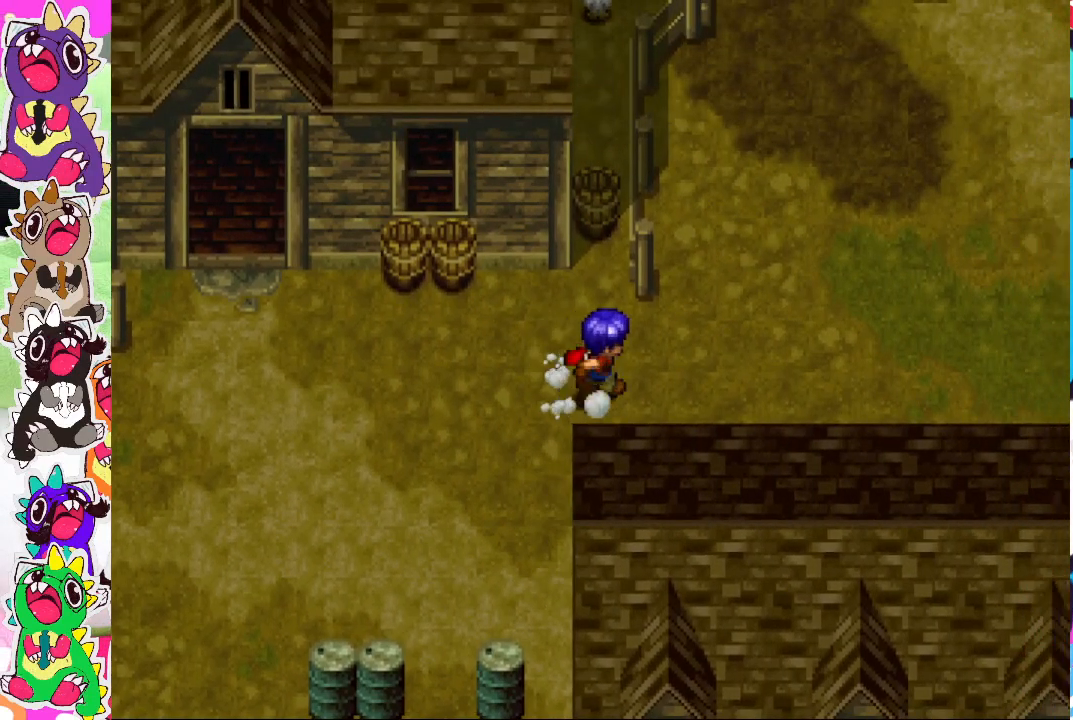
{"buttons": ["CIRCLE"], "left_stick": "center", "right_stick": "center", "events": []}
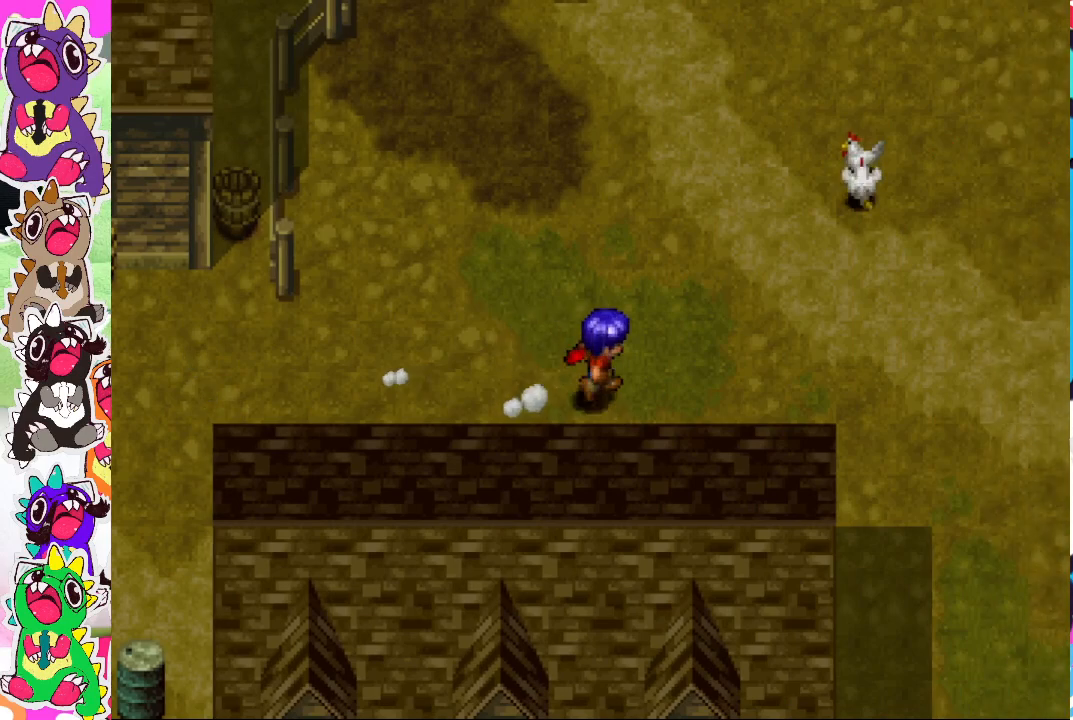
{"buttons": ["CIRCLE"], "left_stick": "center", "right_stick": "center", "events": []}
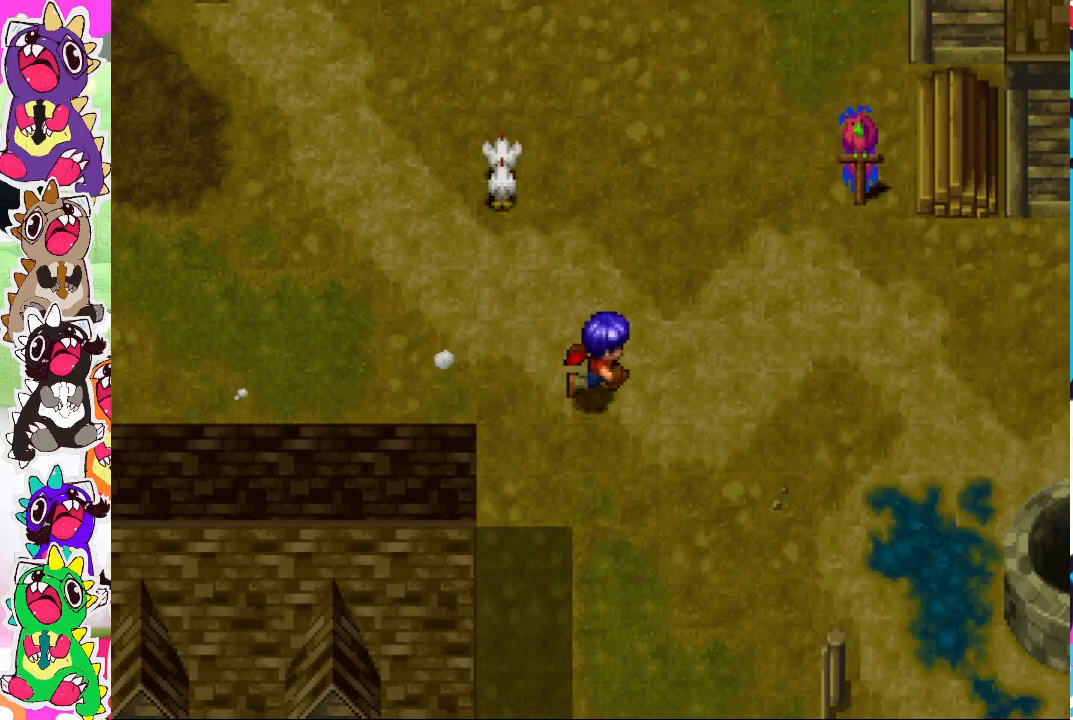
{"buttons": ["CIRCLE"], "left_stick": "center", "right_stick": "center", "events": []}
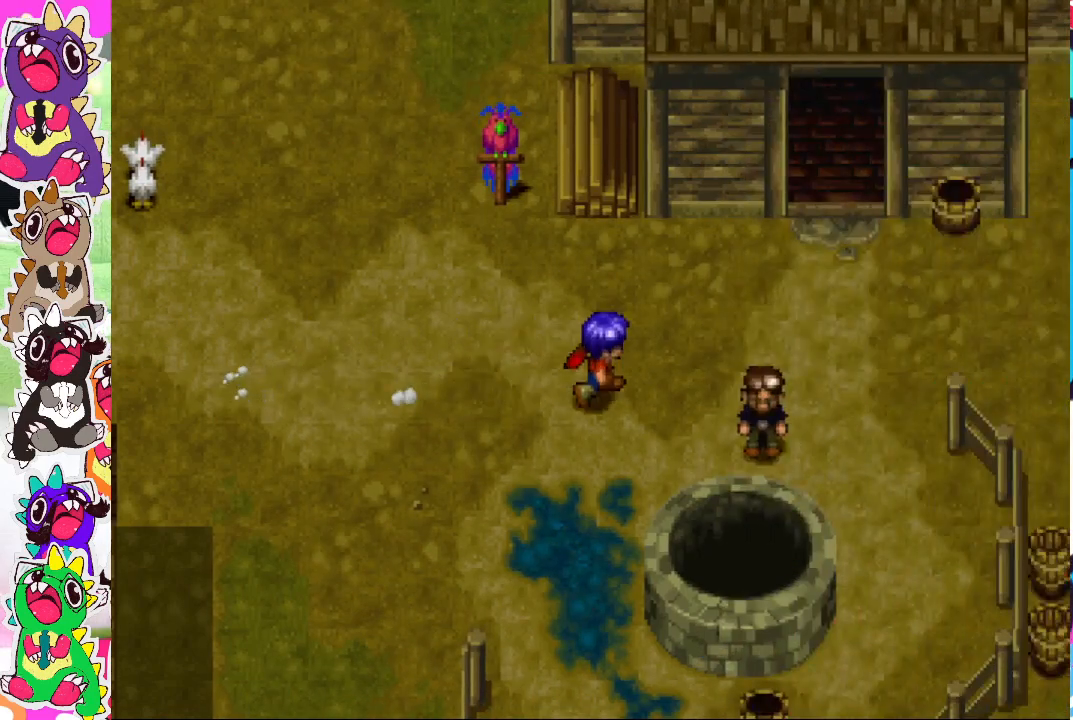
{"buttons": [], "left_stick": "center", "right_stick": "center", "events": [[383, "CIRCLE", "up"]]}
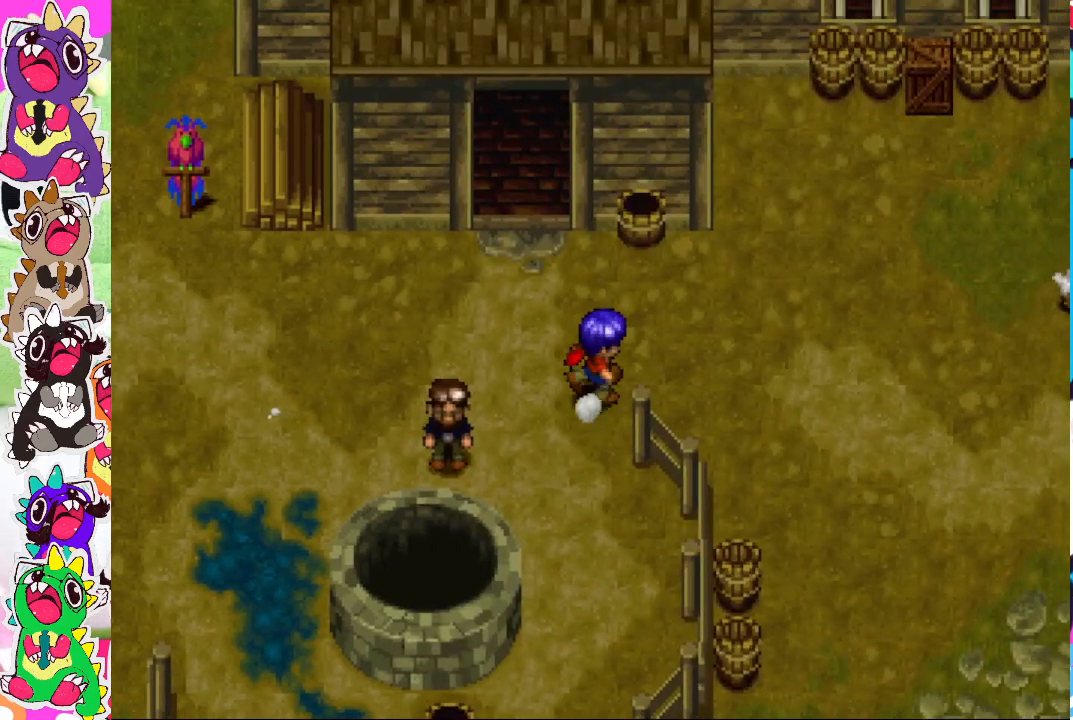
{"buttons": ["DPAD_UP", "DPAD_LEFT"], "left_stick": "center", "right_stick": "center", "events": [[67, "DPAD_UP", "down"], [200, "DPAD_LEFT", "down"]]}
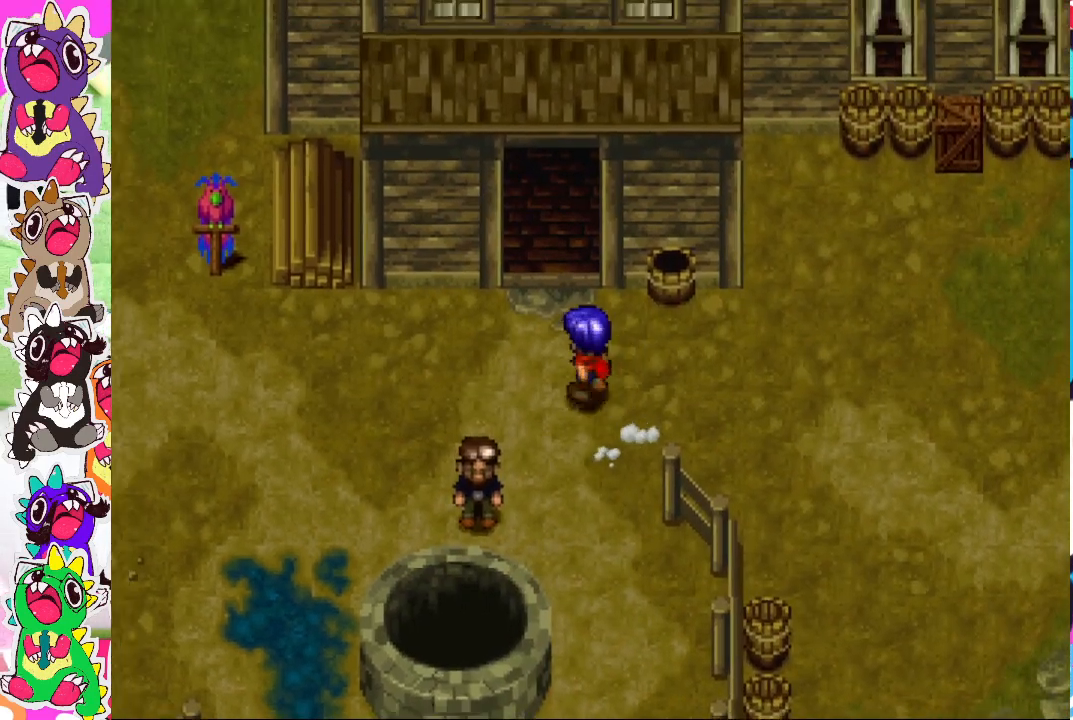
{"buttons": ["DPAD_UP"], "left_stick": "center", "right_stick": "center", "events": [[250, "DPAD_LEFT", "up"]]}
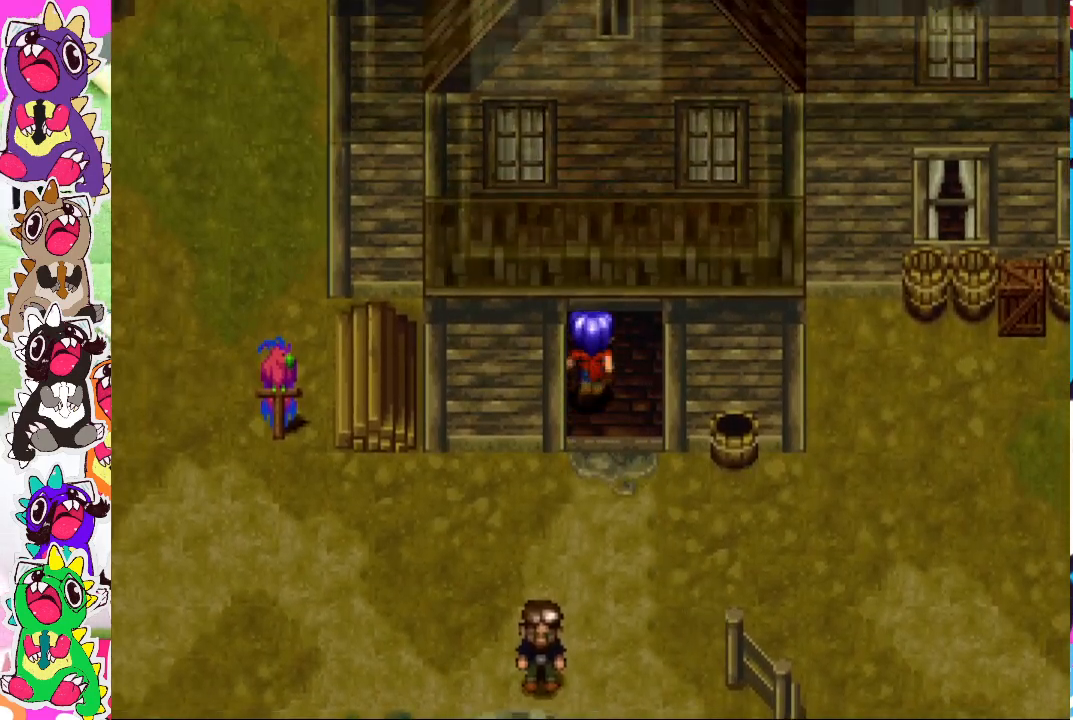
{"buttons": ["DPAD_UP"], "left_stick": "center", "right_stick": "center", "events": []}
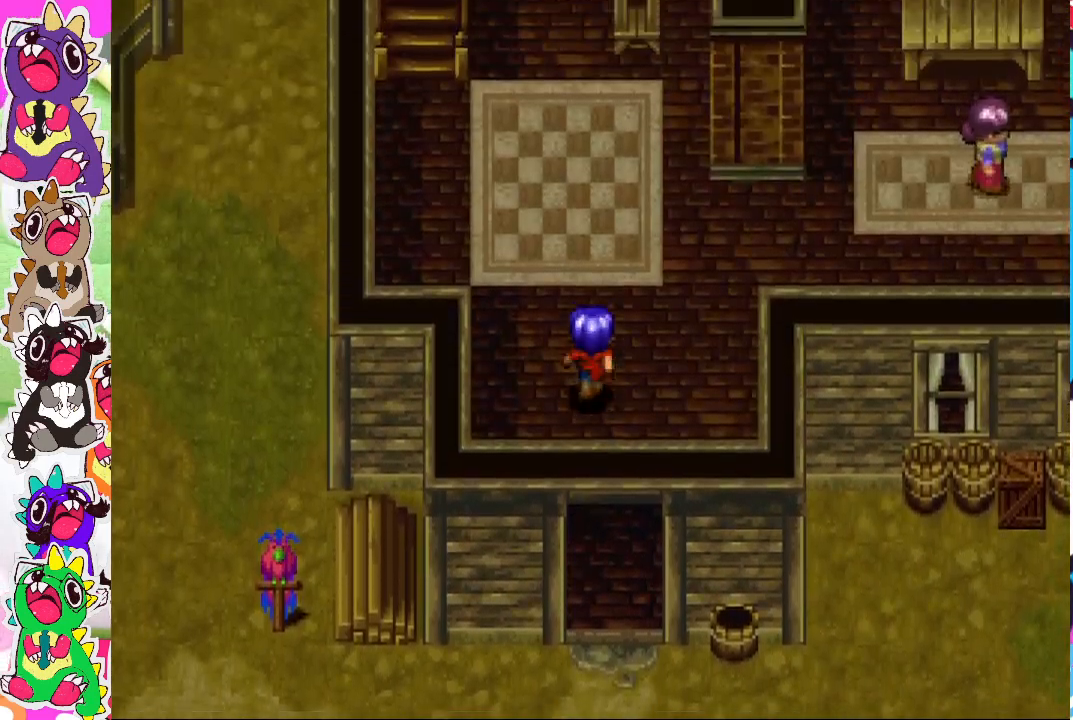
{"buttons": ["DPAD_UP", "DPAD_RIGHT"], "left_stick": "center", "right_stick": "center", "events": [[167, "DPAD_RIGHT", "down"]]}
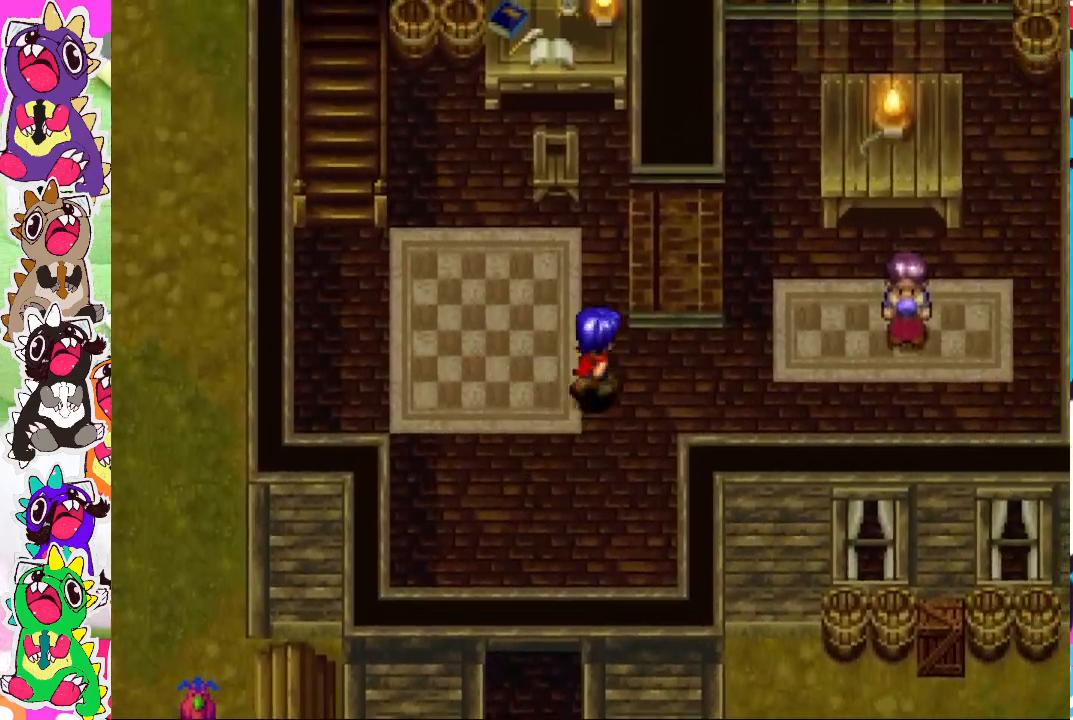
{"buttons": ["DPAD_UP", "DPAD_RIGHT"], "left_stick": "center", "right_stick": "center", "events": [[83, "DPAD_UP", "up"], [450, "DPAD_UP", "down"]]}
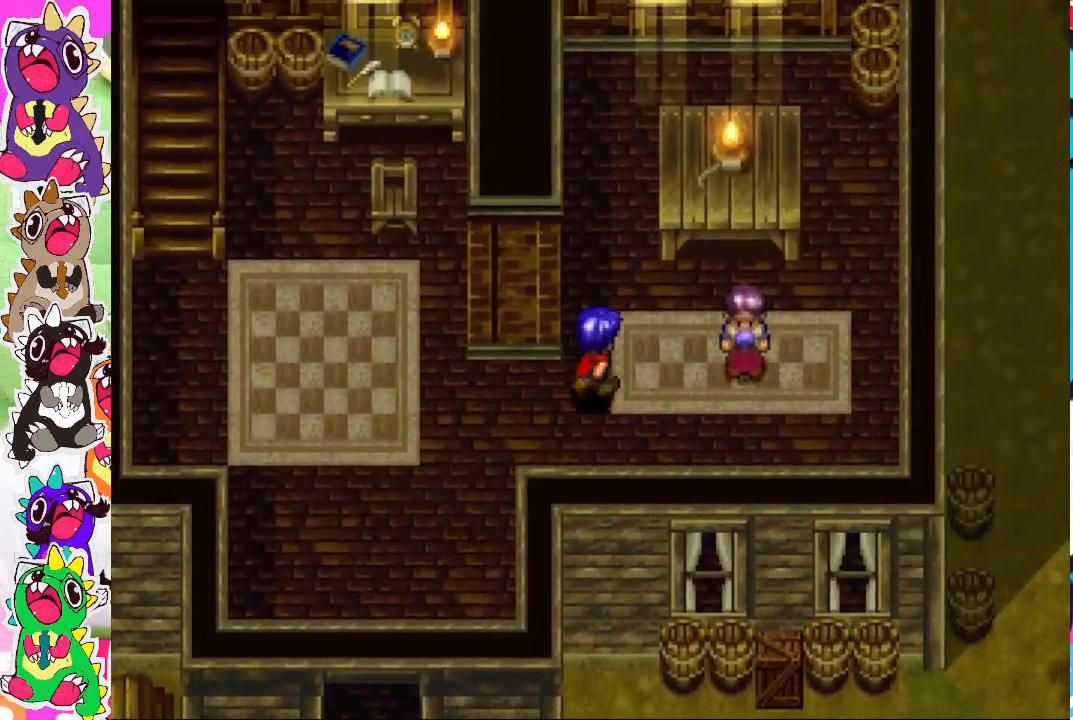
{"buttons": ["CROSS"], "left_stick": "center", "right_stick": "center", "events": [[150, "DPAD_UP", "up"], [417, "CROSS", "down"], [450, "DPAD_RIGHT", "up"]]}
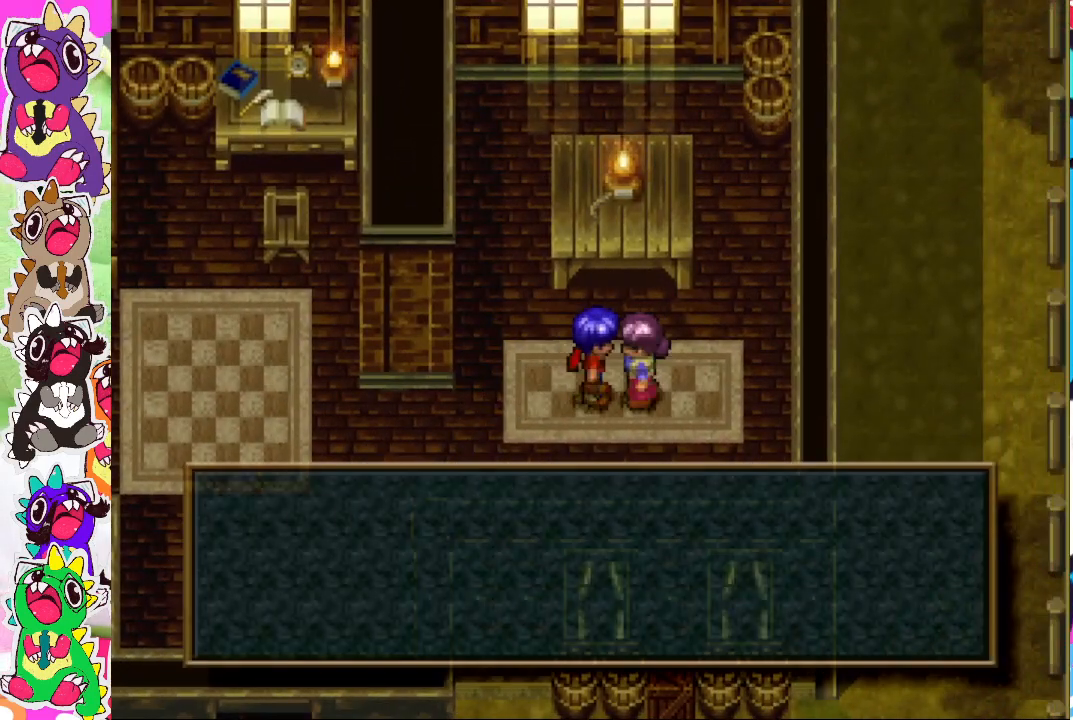
{"buttons": [], "left_stick": "center", "right_stick": "center", "events": [[17, "CROSS", "up"]]}
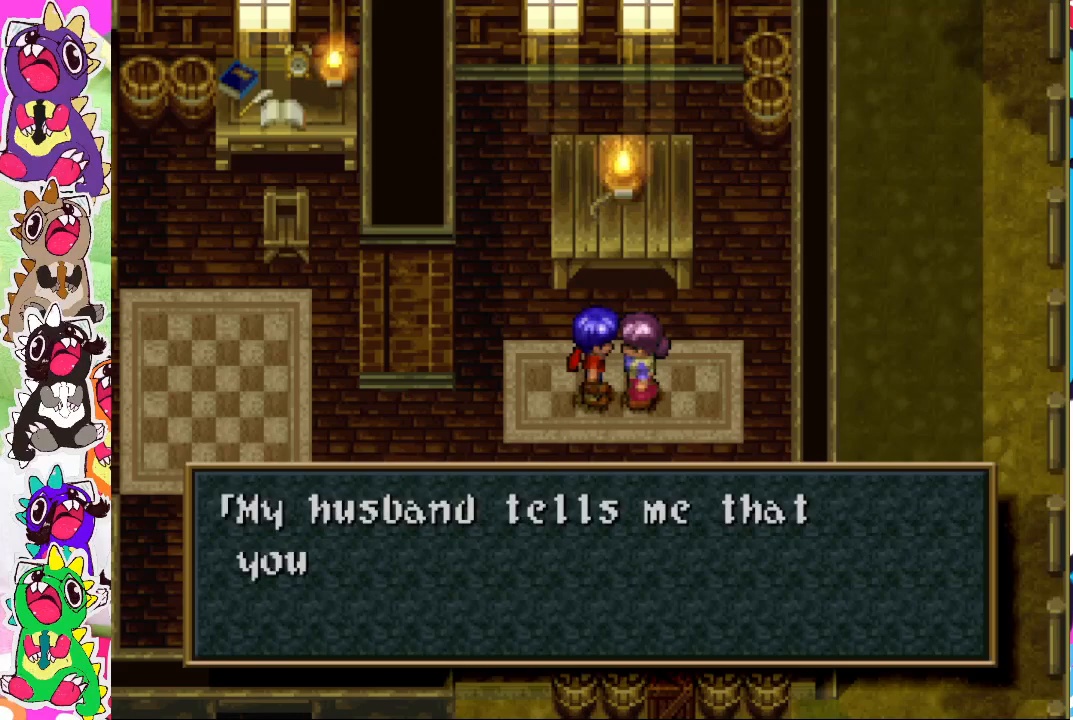
{"buttons": [], "left_stick": "center", "right_stick": "center", "events": []}
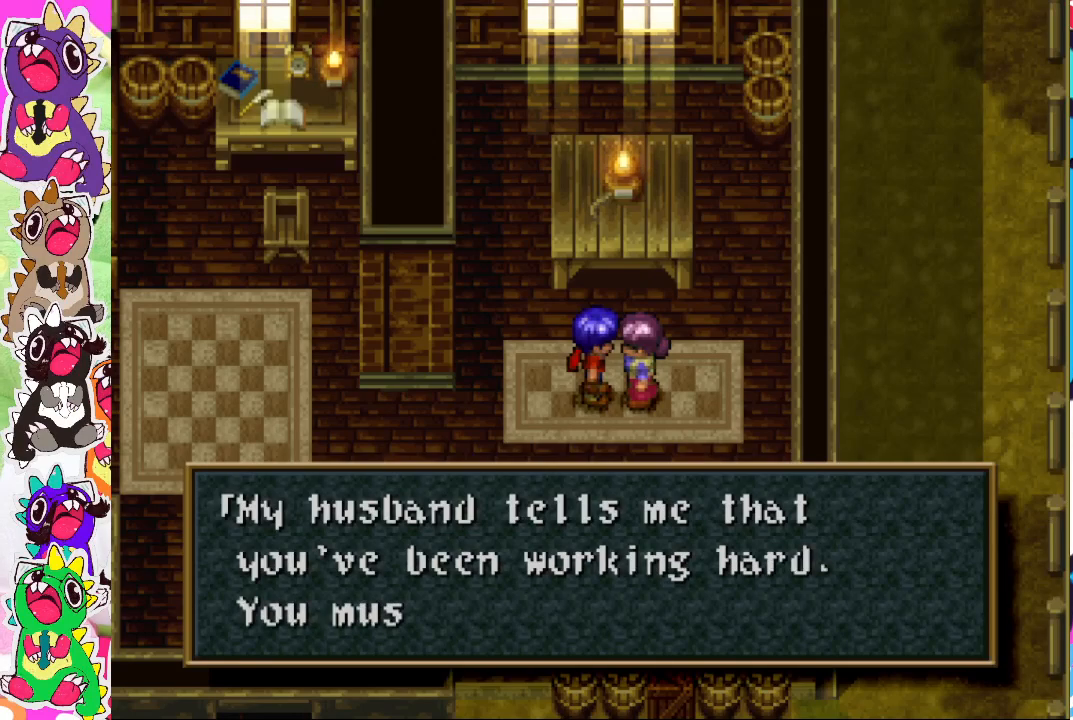
{"buttons": [], "left_stick": "center", "right_stick": "center", "events": []}
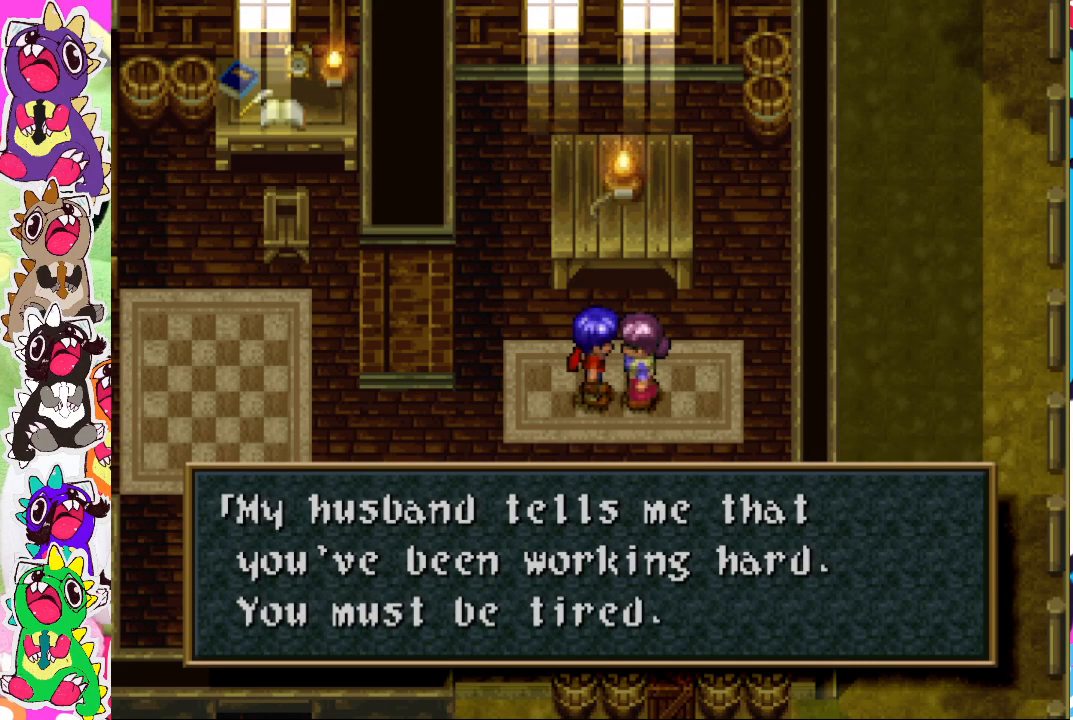
{"buttons": [], "left_stick": "center", "right_stick": "center", "events": [[200, "CROSS", "down"], [350, "CROSS", "up"]]}
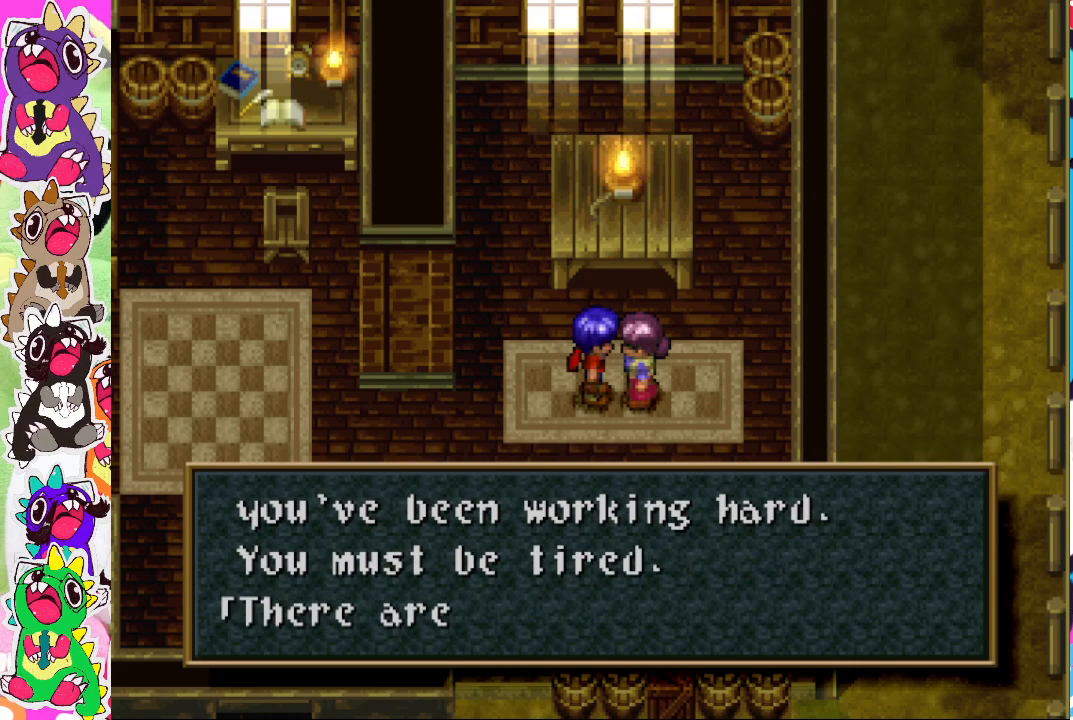
{"buttons": [], "left_stick": "center", "right_stick": "center", "events": []}
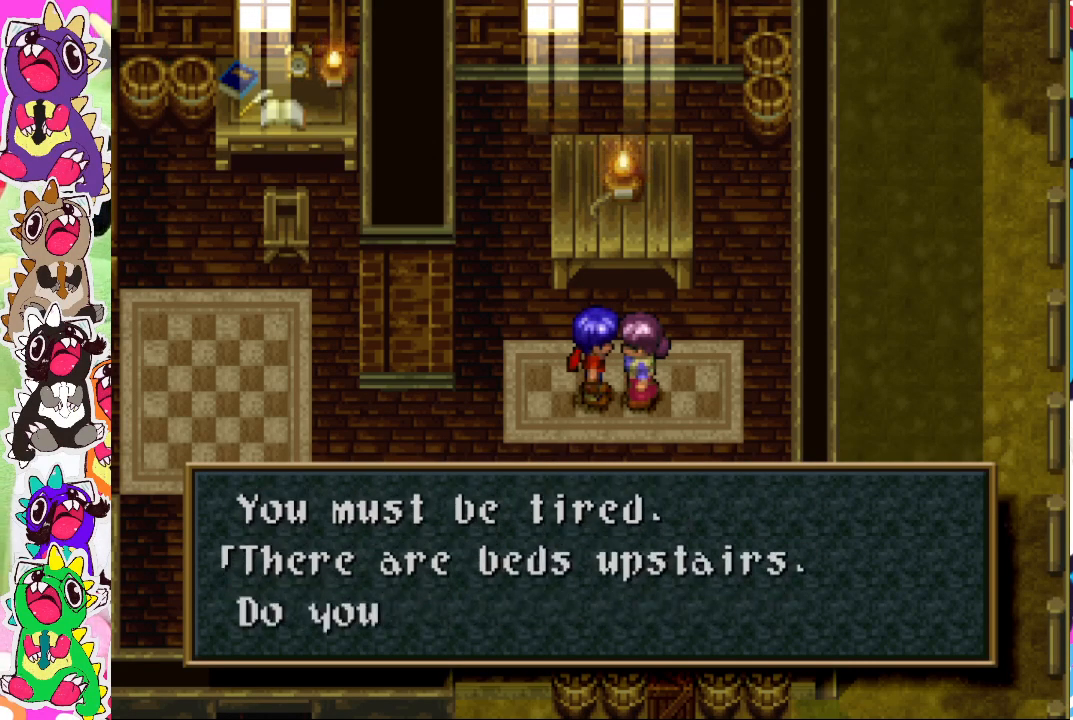
{"buttons": [], "left_stick": "center", "right_stick": "center", "events": []}
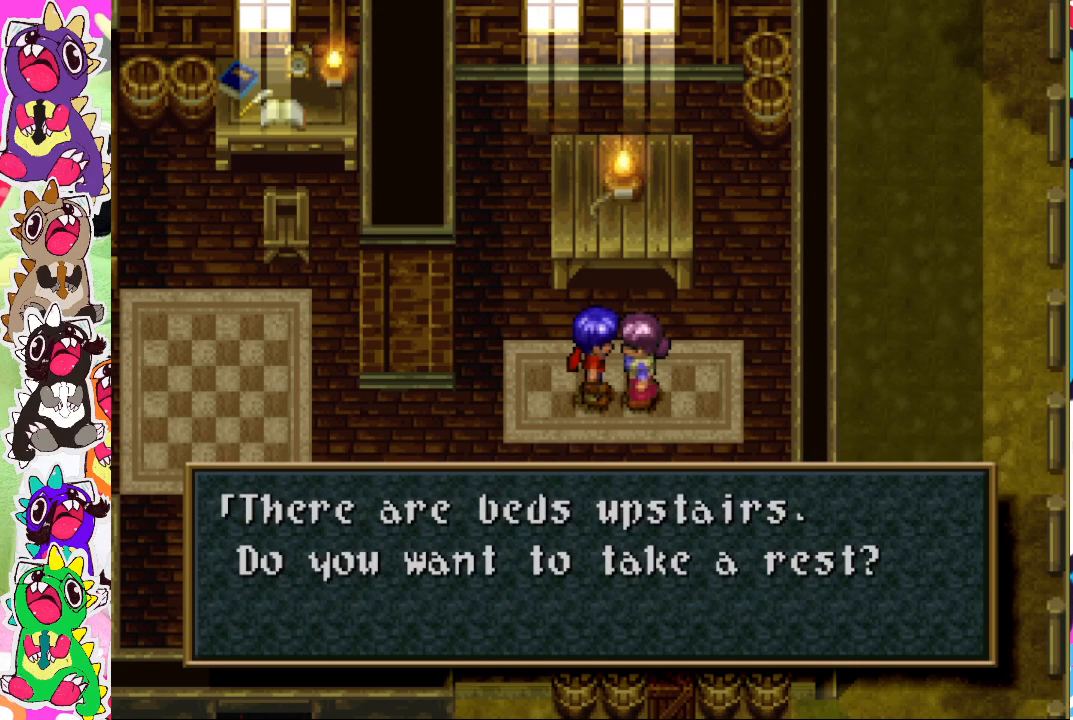
{"buttons": [], "left_stick": "center", "right_stick": "center", "events": []}
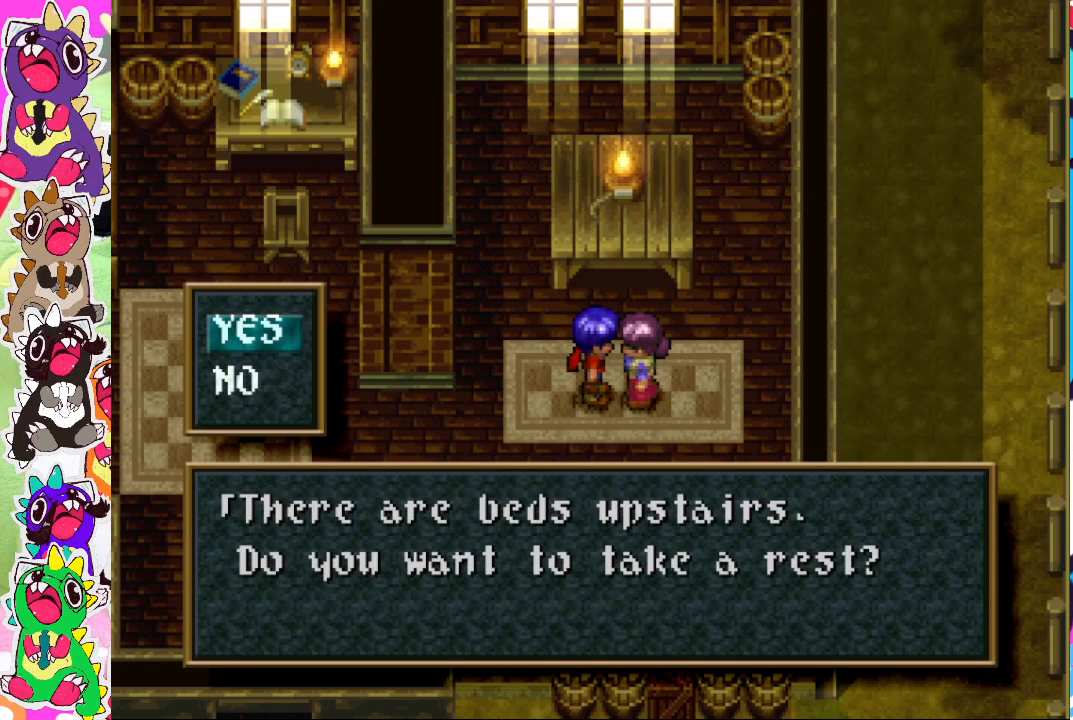
{"buttons": [], "left_stick": "center", "right_stick": "center", "events": [[300, "DPAD_DOWN", "down"], [417, "DPAD_DOWN", "up"]]}
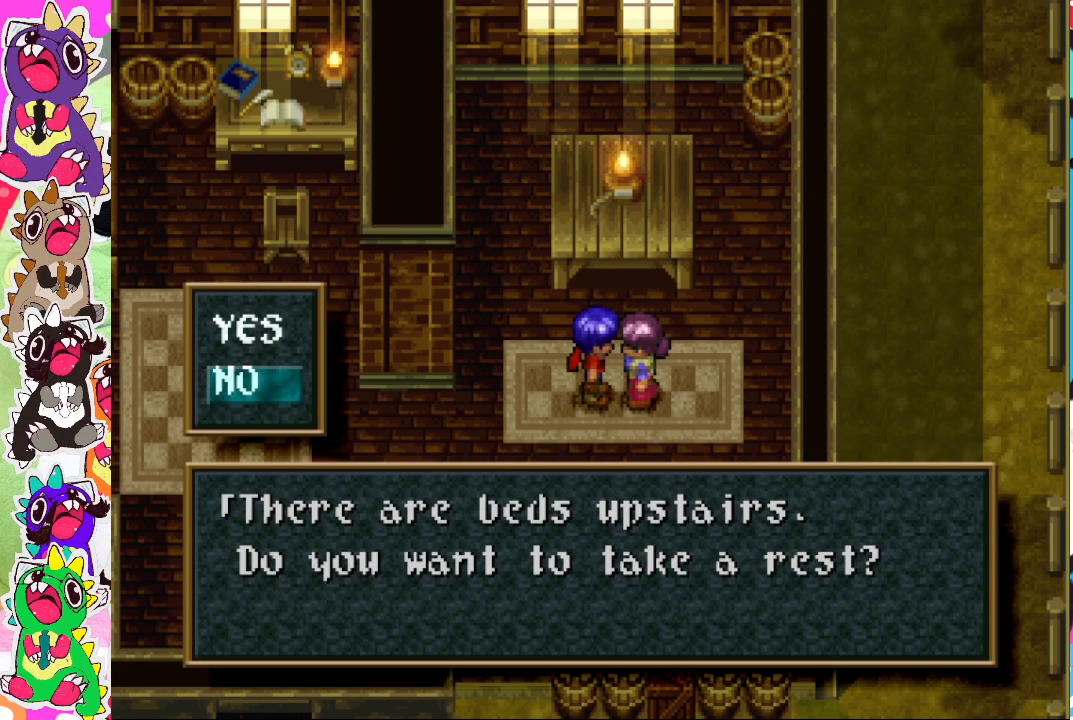
{"buttons": [], "left_stick": "center", "right_stick": "center", "events": [[233, "CROSS", "down"], [383, "CROSS", "up"]]}
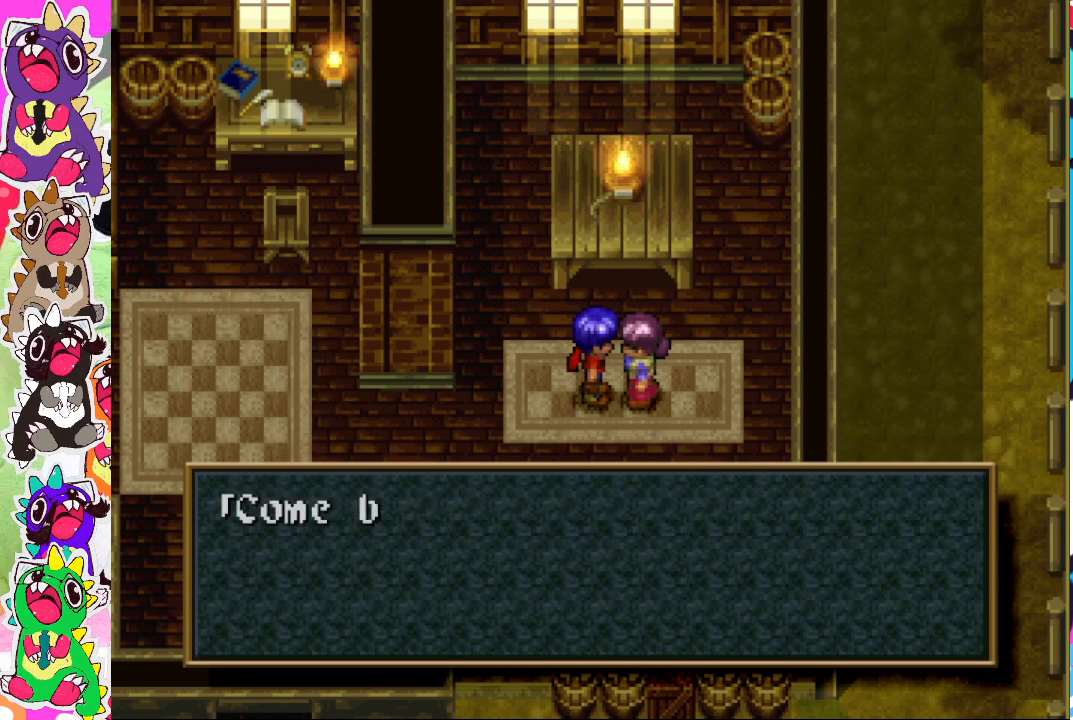
{"buttons": [], "left_stick": "center", "right_stick": "center", "events": [[167, "DPAD_UP", "down"], [400, "DPAD_UP", "up"]]}
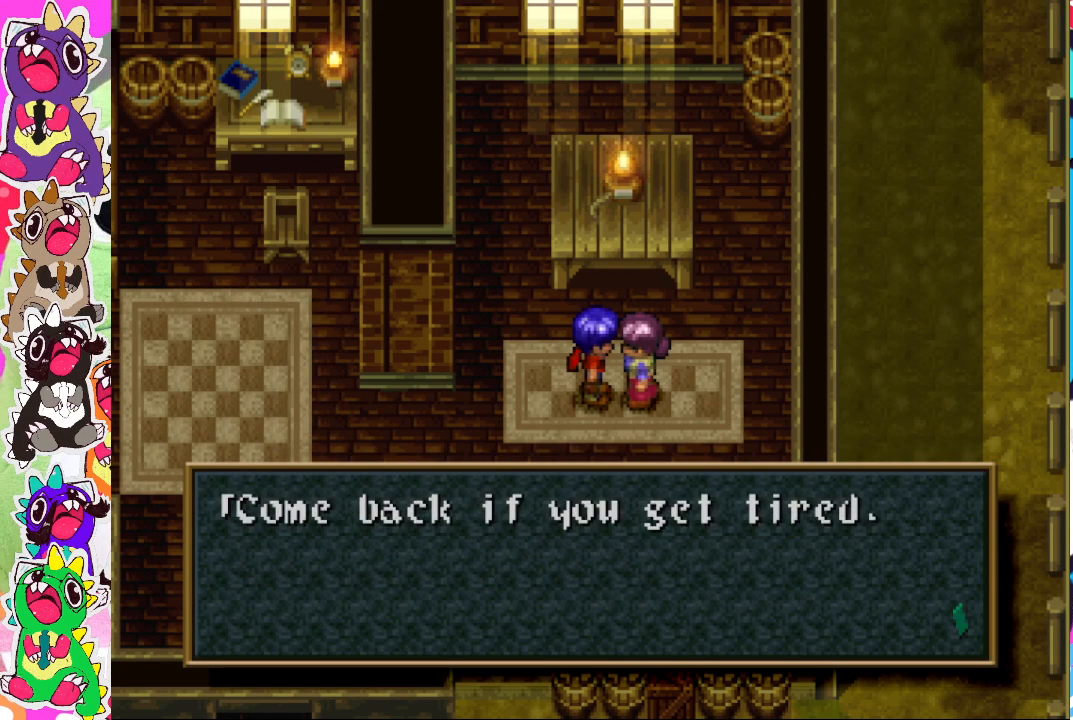
{"buttons": ["DPAD_UP"], "left_stick": "center", "right_stick": "center", "events": [[283, "CROSS", "down"], [433, "DPAD_UP", "down"], [450, "CROSS", "up"]]}
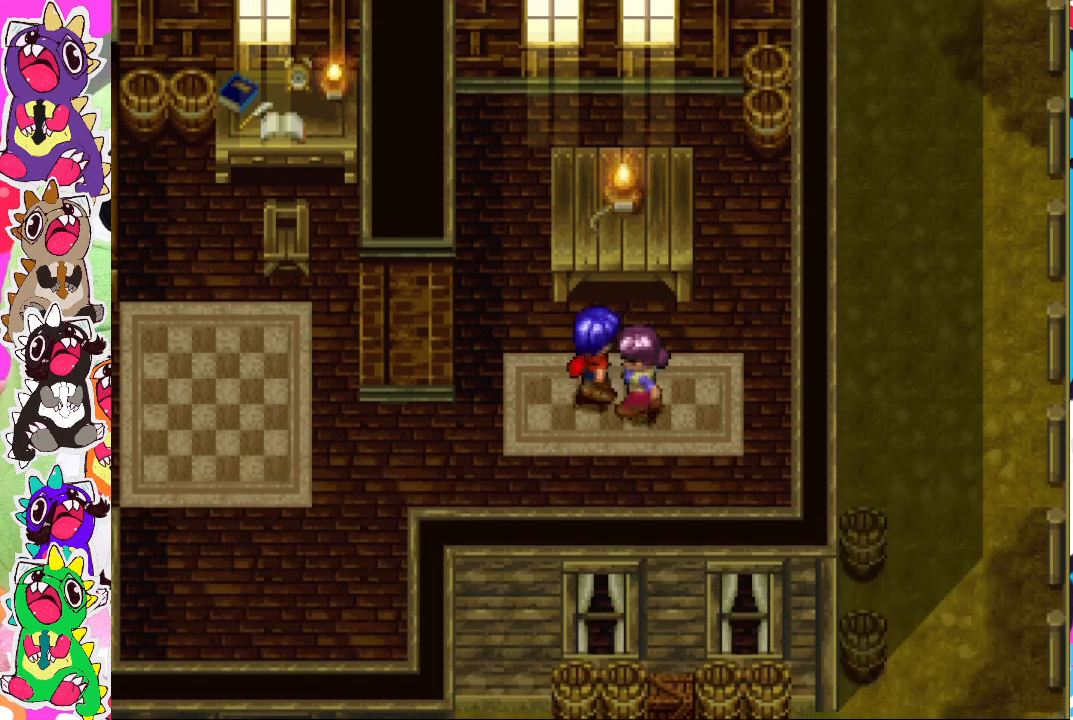
{"buttons": ["DPAD_RIGHT"], "left_stick": "center", "right_stick": "center", "events": [[217, "DPAD_RIGHT", "down"], [217, "DPAD_UP", "up"]]}
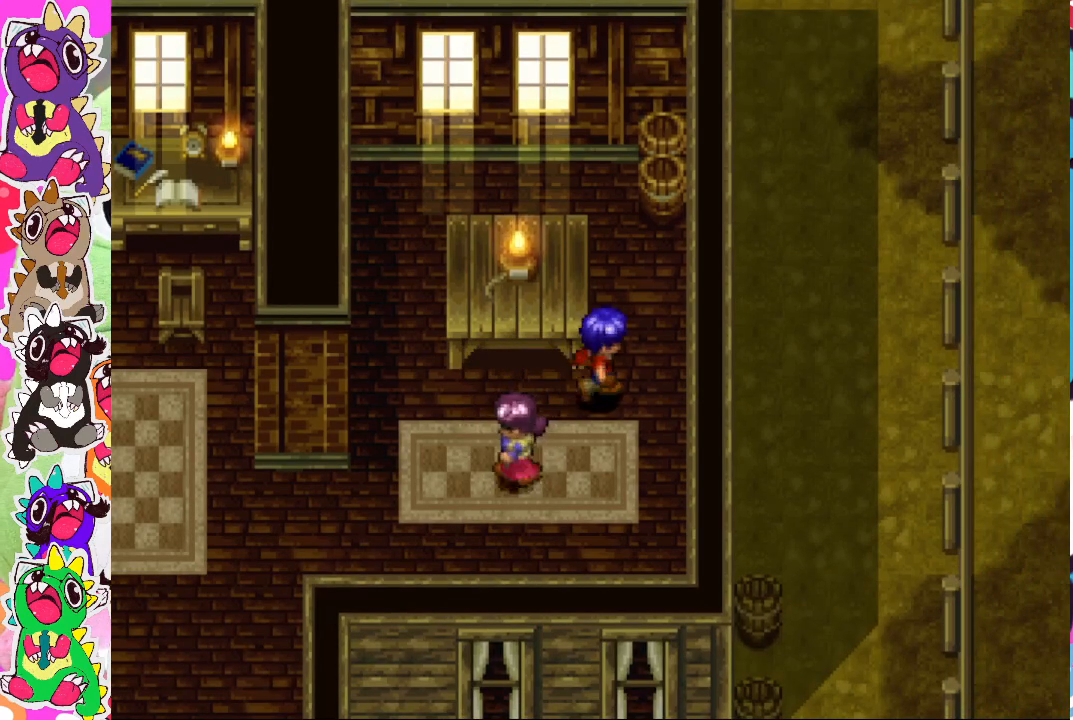
{"buttons": ["DPAD_UP"], "left_stick": "center", "right_stick": "center", "events": [[200, "DPAD_UP", "down"], [217, "DPAD_RIGHT", "up"]]}
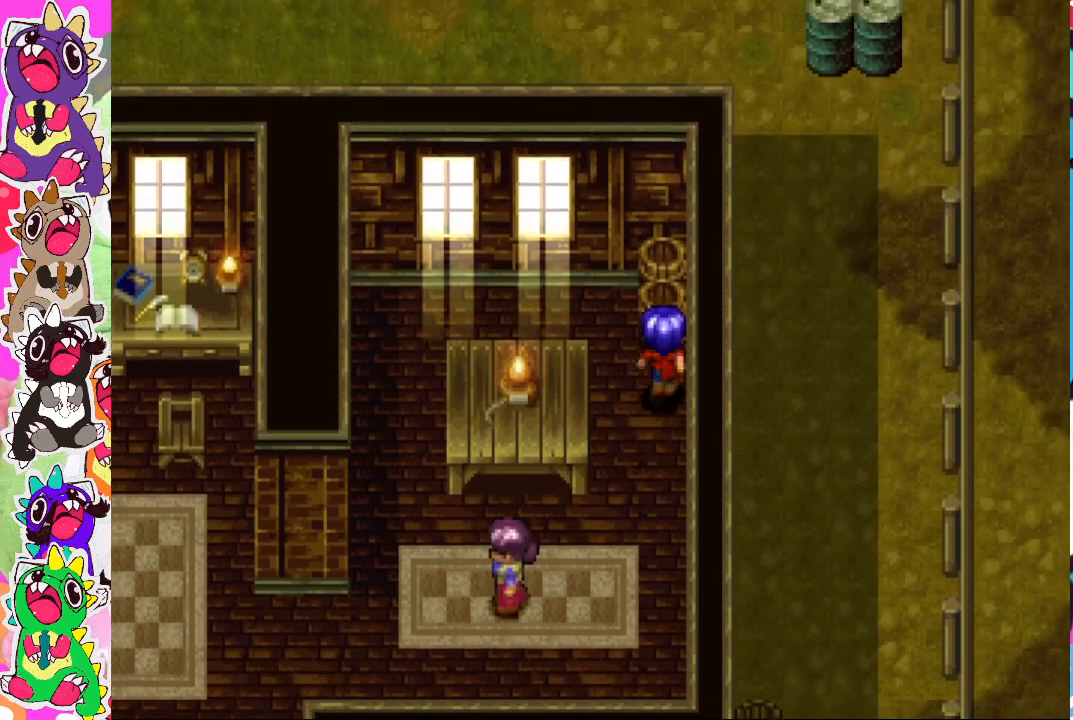
{"buttons": ["DPAD_LEFT"], "left_stick": "center", "right_stick": "center", "events": [[167, "CROSS", "down"], [300, "DPAD_UP", "up"], [333, "DPAD_LEFT", "down"], [350, "CROSS", "up"]]}
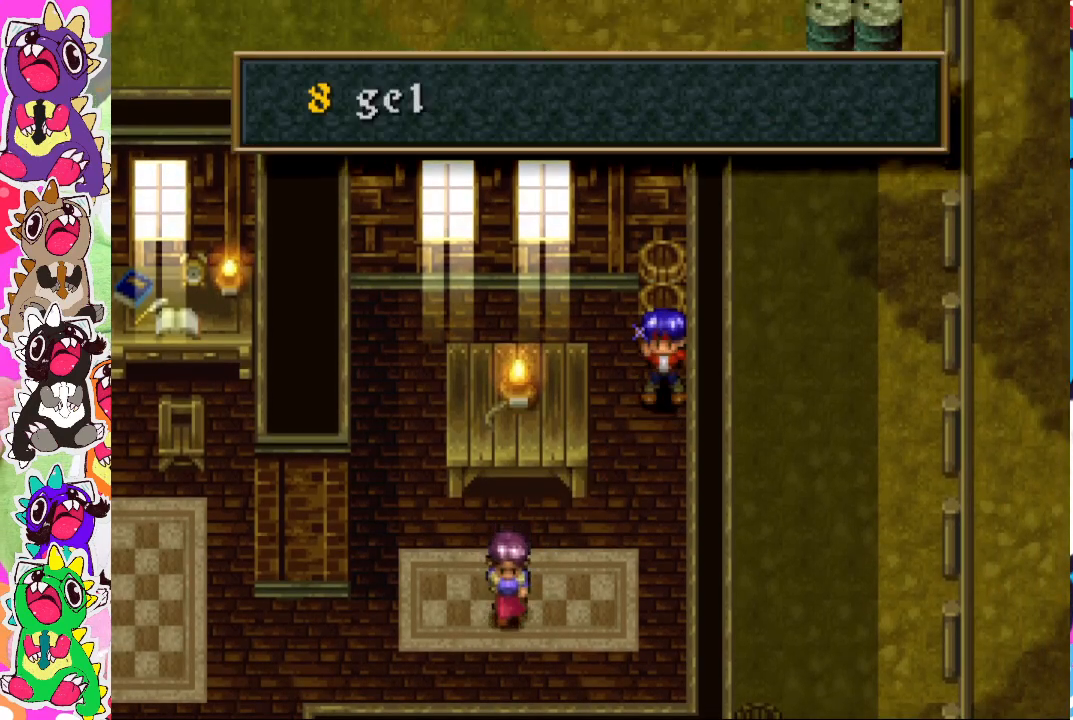
{"buttons": ["CROSS"], "left_stick": "center", "right_stick": "center", "events": [[33, "DPAD_LEFT", "up"], [33, "DPAD_UP", "down"], [133, "DPAD_UP", "up"], [500, "CROSS", "down"]]}
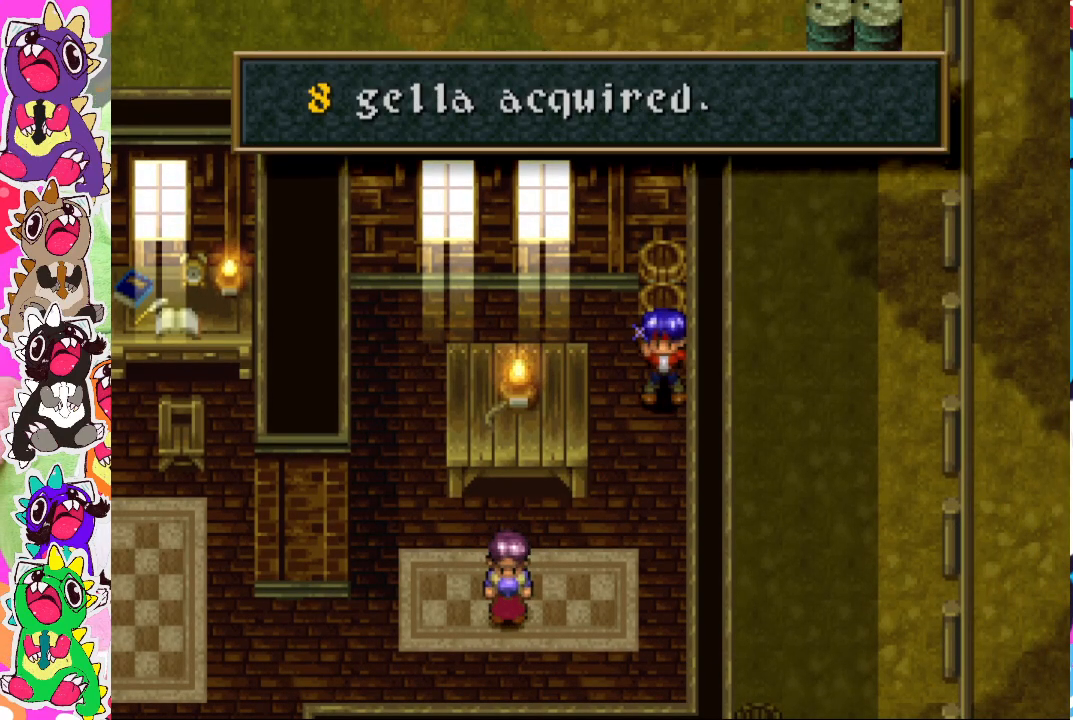
{"buttons": ["DPAD_UP"], "left_stick": "center", "right_stick": "center", "events": [[150, "CROSS", "up"], [150, "DPAD_LEFT", "down"], [367, "DPAD_UP", "down"], [383, "DPAD_LEFT", "up"]]}